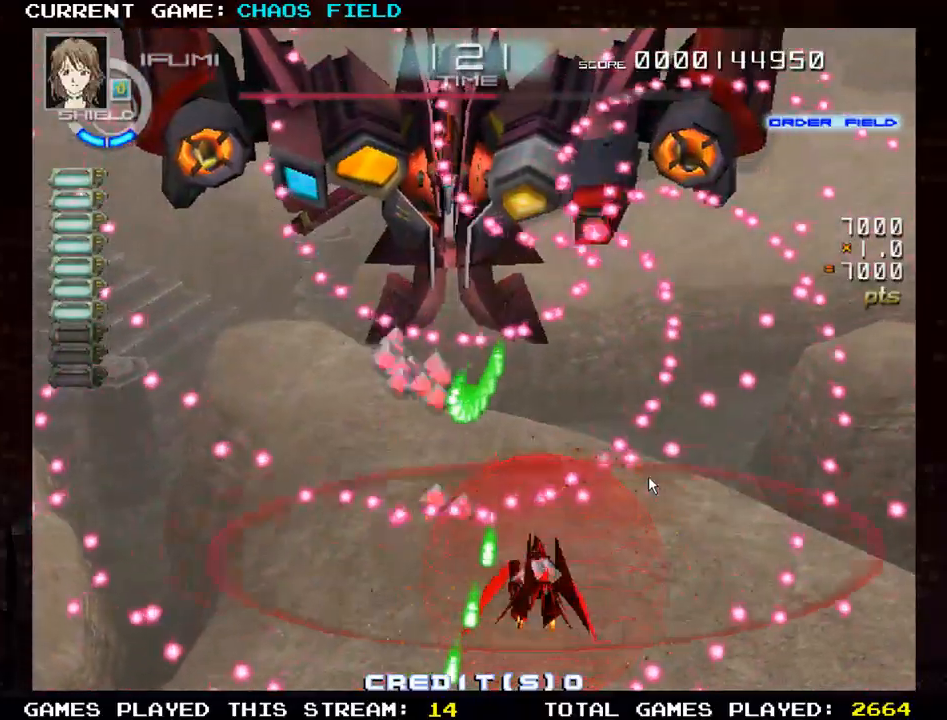
Gameplay with a controller (arcade stick); each line is a JSON object with the inputs held at the frame after it. "events" lists button and stick changes between this image and that frame as [ms after this image, input, new state], when the widget could be followed in between. Not read: L3 R3.
{"buttons": [], "left_stick": "up", "events": [[134, "R1", "up"], [484, "left_stick", "up"]]}
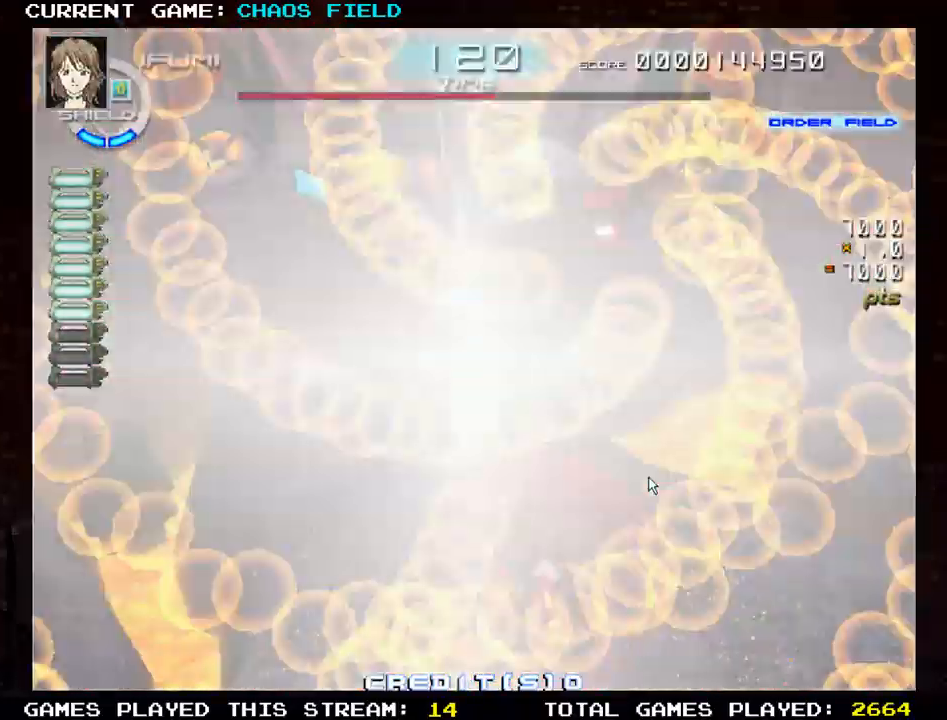
{"buttons": ["TRIANGLE", "R1"], "left_stick": "up-left", "events": [[100, "R1", "down"], [133, "TRIANGLE", "down"], [500, "left_stick", "up-left"]]}
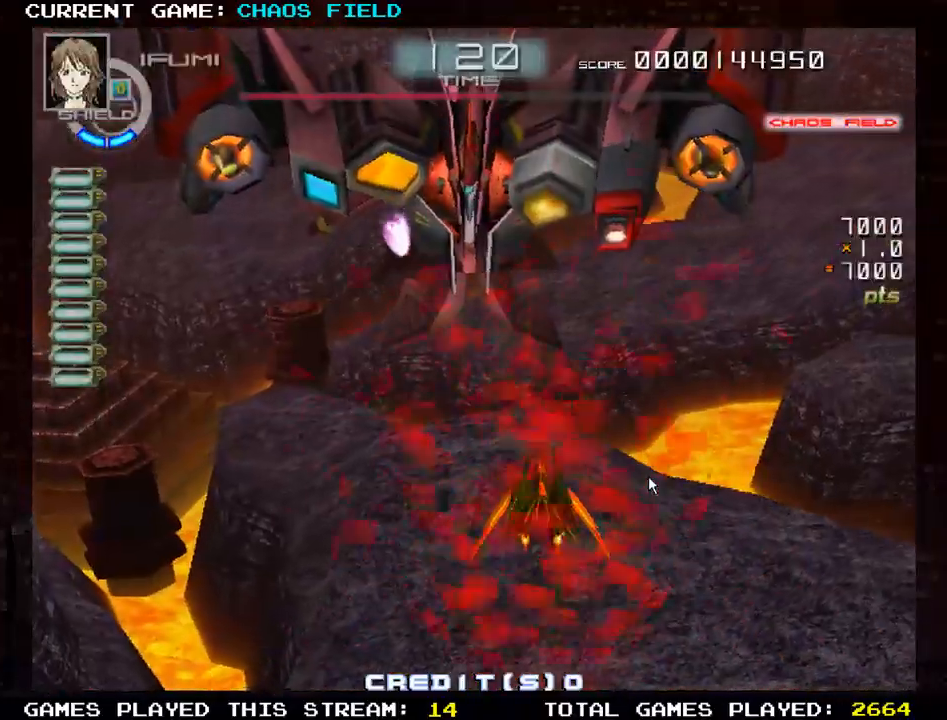
{"buttons": ["TRIANGLE", "R1"], "left_stick": "left", "events": [[200, "left_stick", "left"]]}
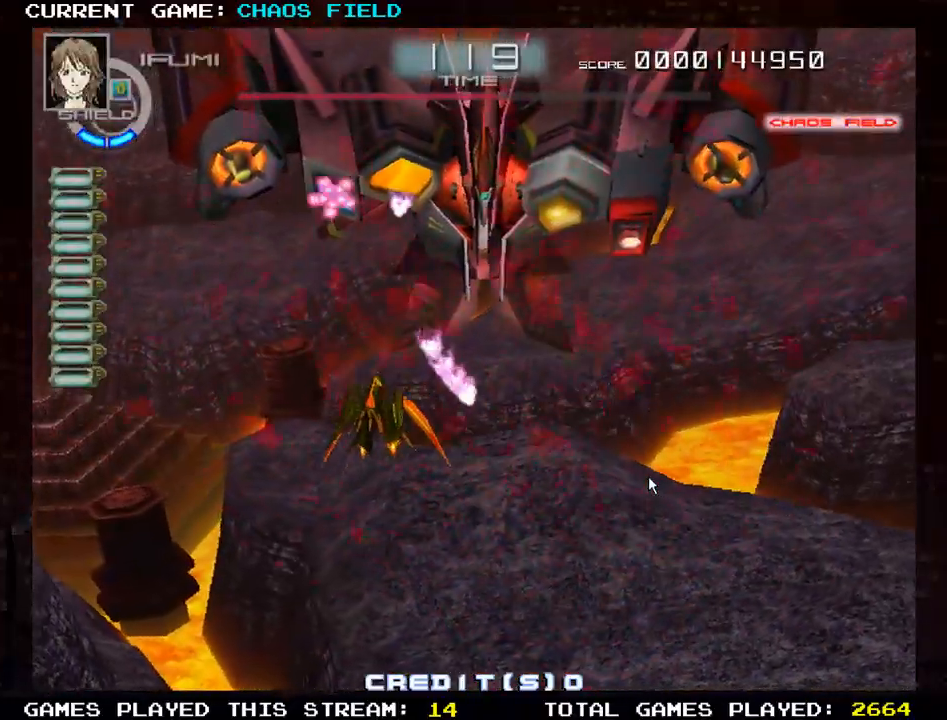
{"buttons": ["TRIANGLE", "R1"], "left_stick": "right", "events": [[16, "left_stick", "up-left"], [183, "TRIANGLE", "up"], [200, "R1", "up"], [200, "left_stick", "right"], [300, "R1", "down"], [300, "TRIANGLE", "down"]]}
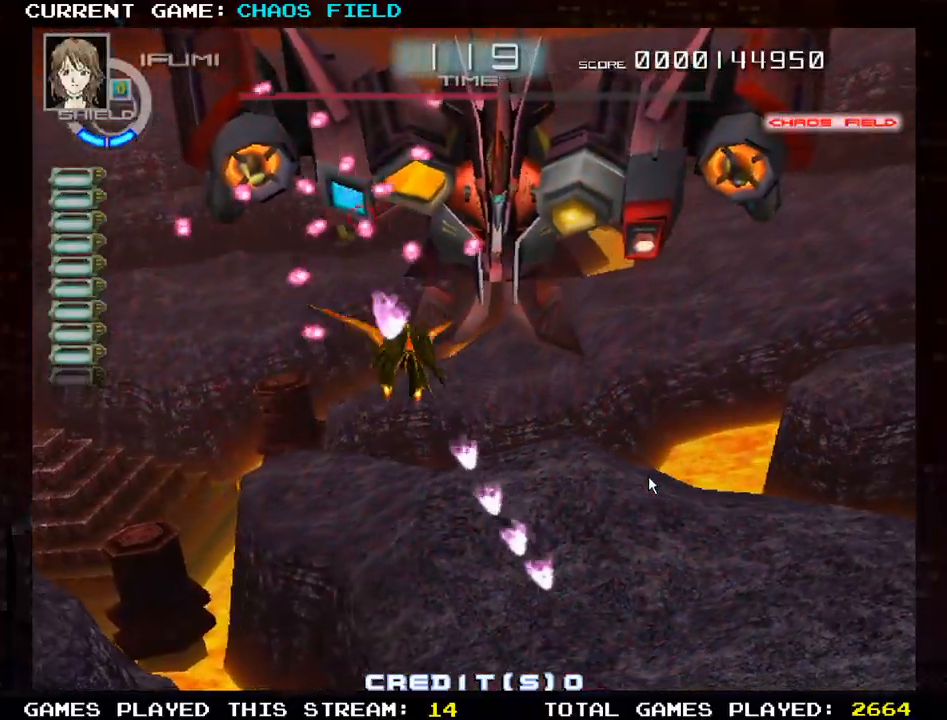
{"buttons": ["SQUARE", "TRIANGLE", "R1"], "left_stick": "down-right", "events": [[250, "SQUARE", "down"], [350, "left_stick", "down-right"]]}
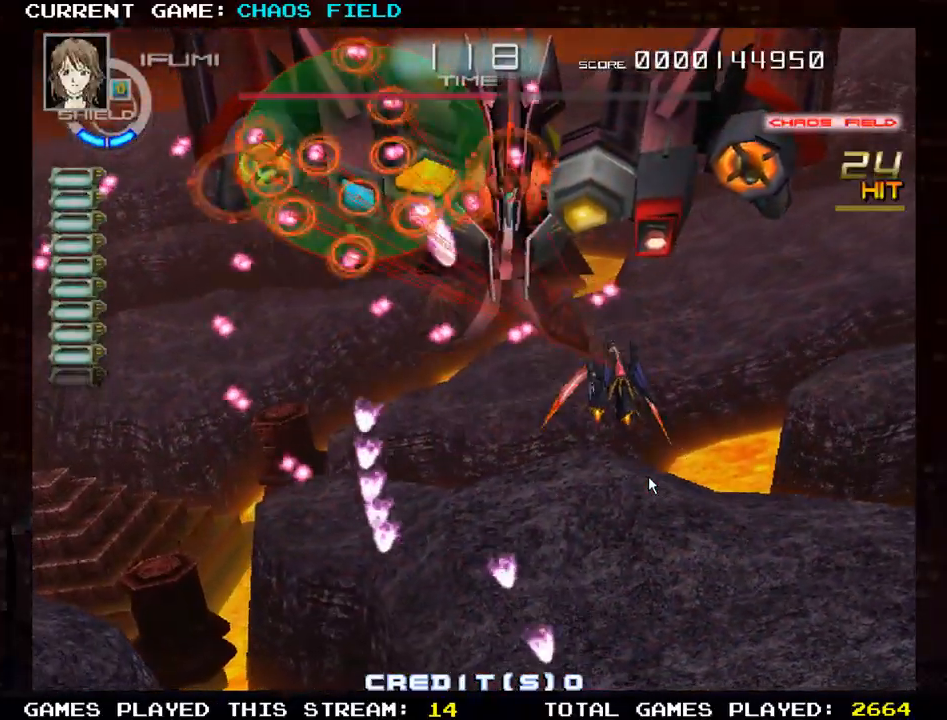
{"buttons": ["SQUARE"], "left_stick": "down-left", "events": [[216, "SQUARE", "up"], [233, "TRIANGLE", "up"], [233, "left_stick", "down-left"], [250, "R1", "up"], [300, "SQUARE", "down"], [317, "TRIANGLE", "down"], [350, "TRIANGLE", "up"]]}
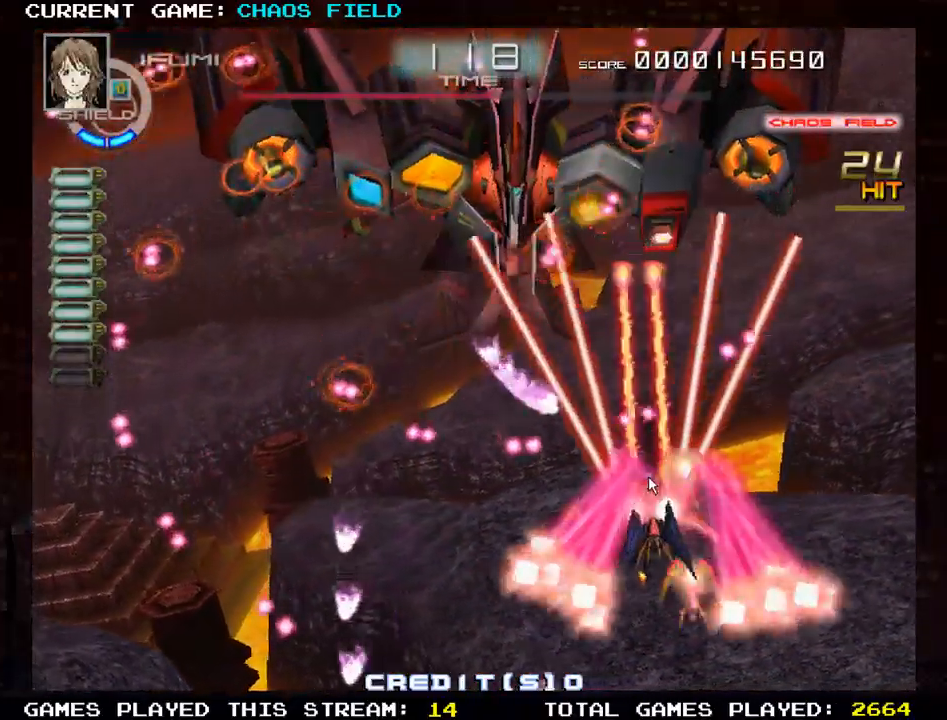
{"buttons": ["SQUARE"], "left_stick": "up", "events": [[267, "left_stick", "center"], [401, "left_stick", "up"]]}
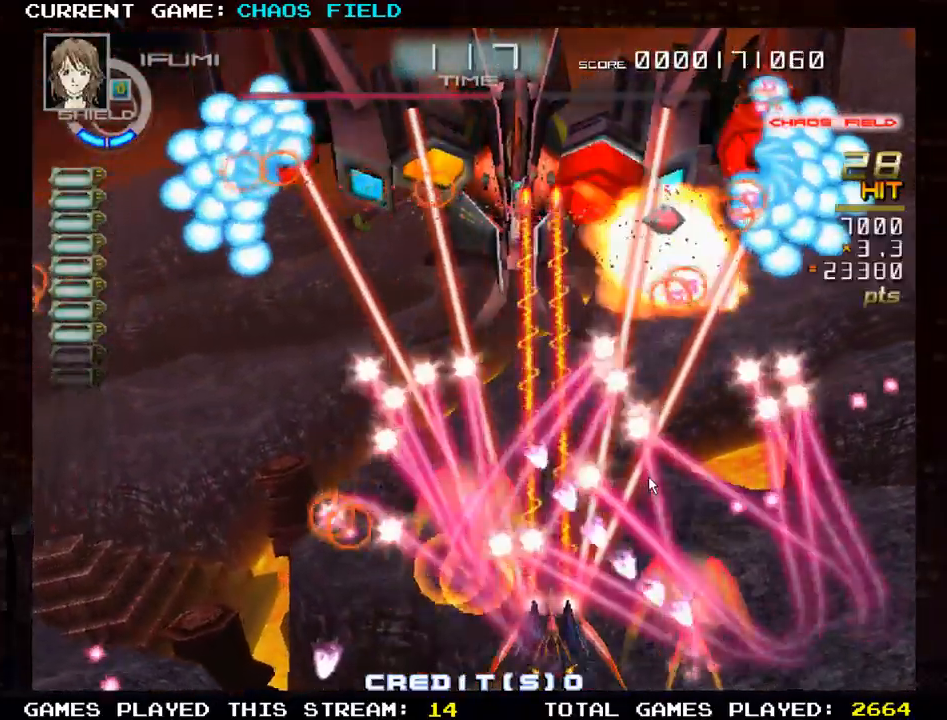
{"buttons": ["SQUARE"], "left_stick": "up", "events": [[116, "left_stick", "left"], [216, "left_stick", "up-left"], [417, "left_stick", "up"]]}
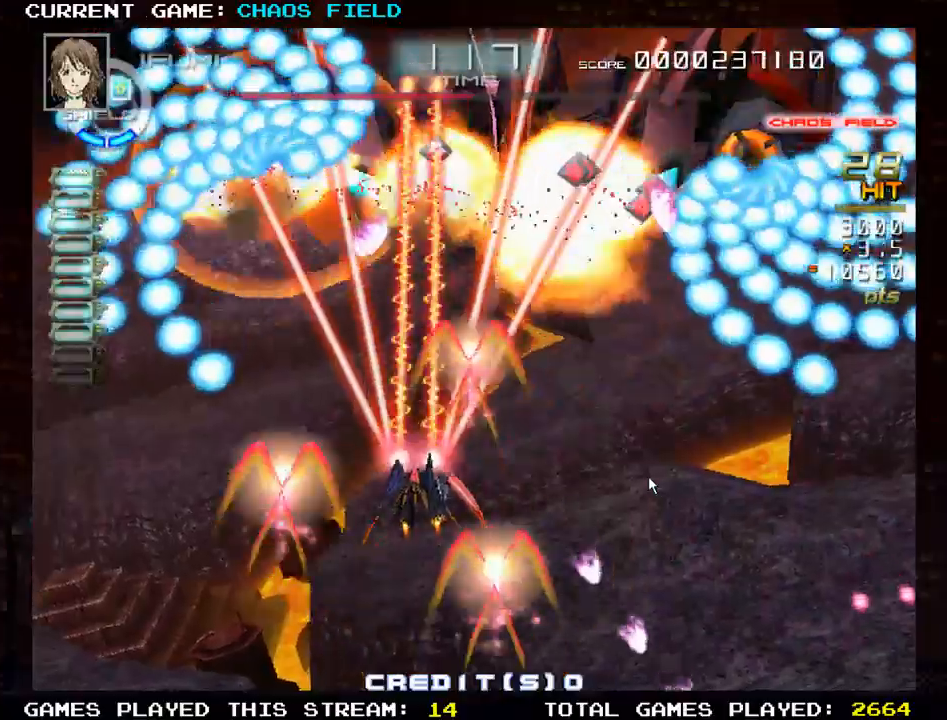
{"buttons": ["TRIANGLE", "R1"], "left_stick": "down", "events": [[117, "R1", "down"], [117, "SQUARE", "up"], [117, "TRIANGLE", "down"], [184, "left_stick", "right"], [250, "left_stick", "down-right"], [384, "left_stick", "down"]]}
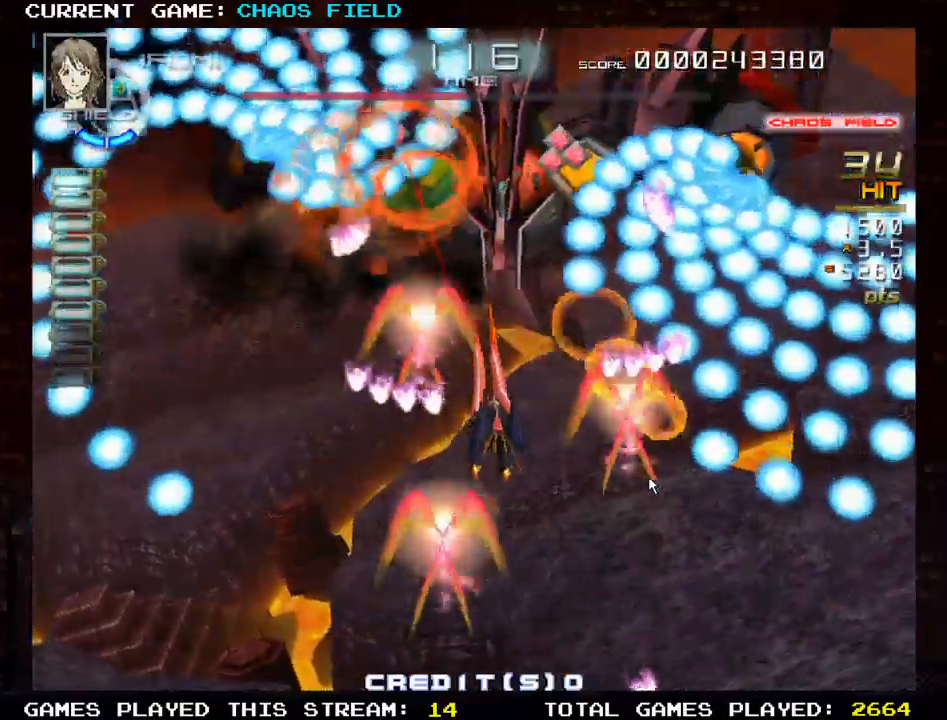
{"buttons": ["SQUARE", "TRIANGLE", "R1"], "left_stick": "up-left", "events": [[383, "left_stick", "right"], [417, "SQUARE", "down"], [450, "left_stick", "up"], [500, "left_stick", "up-left"]]}
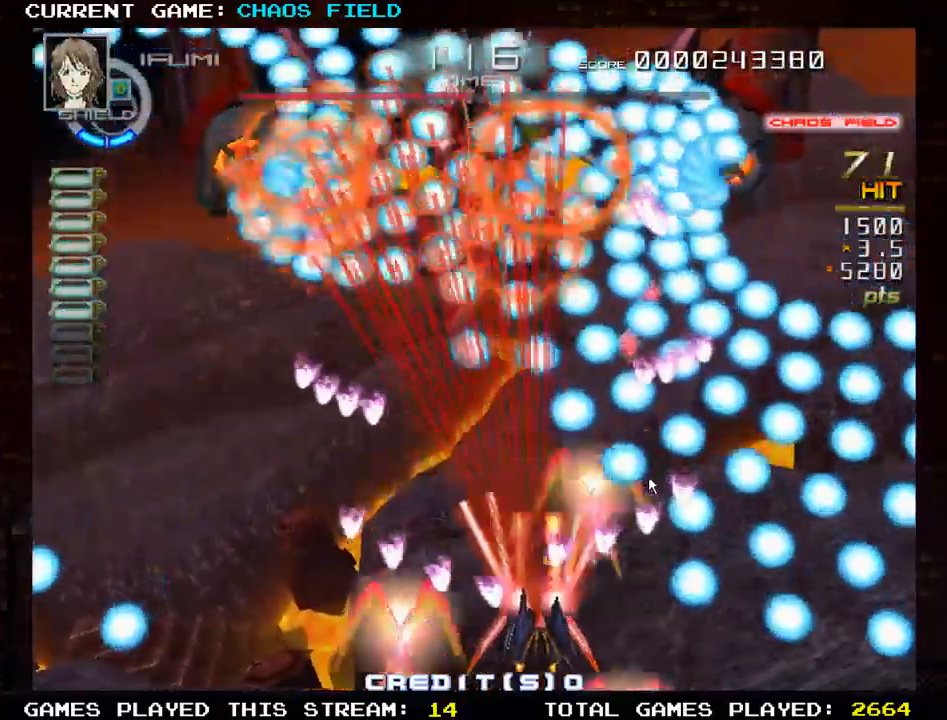
{"buttons": ["TRIANGLE"], "left_stick": "center", "events": [[17, "R1", "up"], [67, "TRIANGLE", "up"], [117, "SQUARE", "up"], [117, "TRIANGLE", "down"], [167, "left_stick", "down-left"], [350, "left_stick", "right"], [451, "TRIANGLE", "up"], [467, "left_stick", "center"], [501, "TRIANGLE", "down"]]}
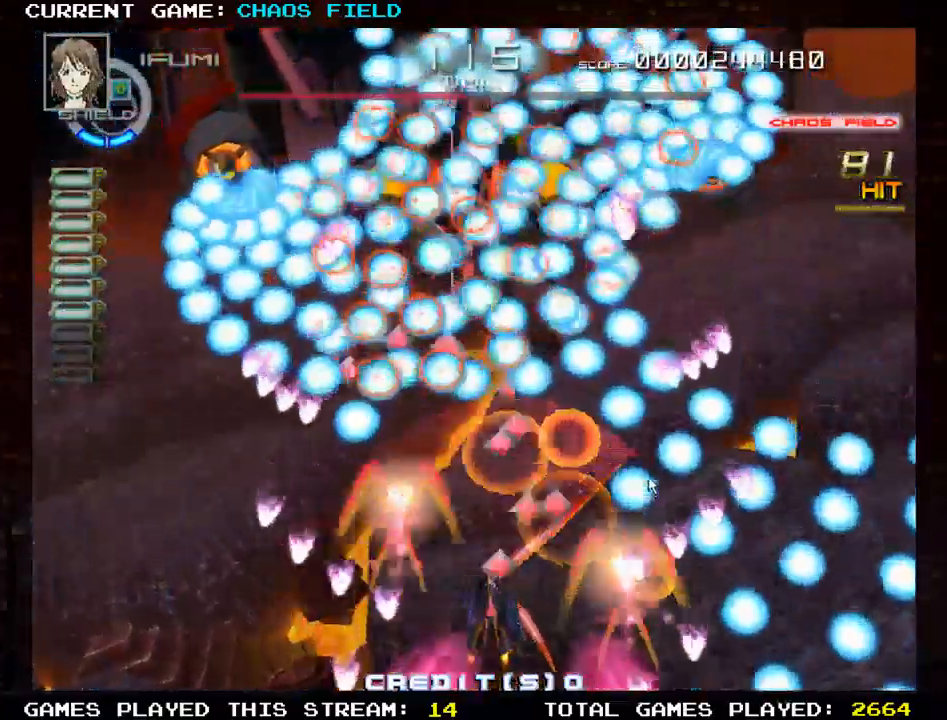
{"buttons": ["TRIANGLE"], "left_stick": "center", "events": [[100, "TRIANGLE", "up"], [150, "TRIANGLE", "down"], [150, "left_stick", "down"], [267, "TRIANGLE", "up"], [267, "left_stick", "center"], [333, "TRIANGLE", "down"], [433, "TRIANGLE", "up"], [483, "TRIANGLE", "down"]]}
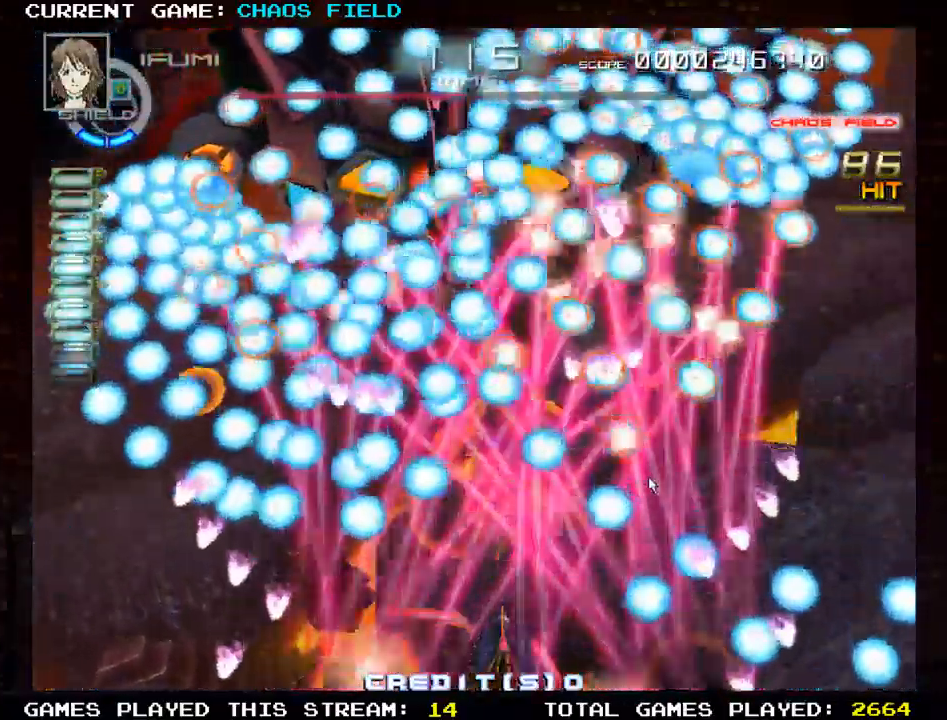
{"buttons": ["TRIANGLE"], "left_stick": "right", "events": [[100, "TRIANGLE", "up"], [167, "TRIANGLE", "down"], [284, "TRIANGLE", "up"], [317, "TRIANGLE", "down"], [317, "left_stick", "right"], [417, "TRIANGLE", "up"], [484, "TRIANGLE", "down"]]}